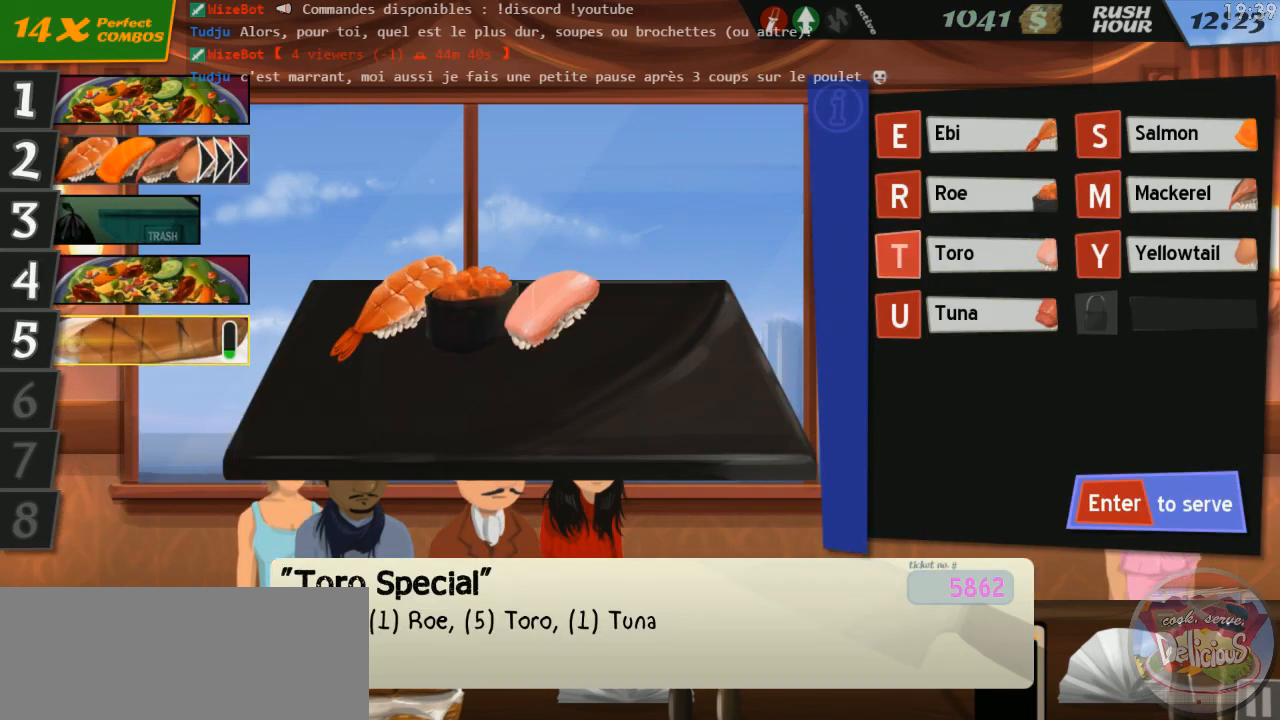
Gameplay with keyboard; each line is a JSON object with the keys held at the frame after it. "events" lists presses ("down") and releases ("up") of "0", "1", "2", "3", "4", "5", "6", "7", "8", "9", "a", "alt_l", "alt_r", "b", "backslash", "backspace", "c", "caps_lock", "comma", "ctrl_l", "ctrl_r", "d", "down", "e", "equals", "escape", "f", "f1", "f10", "f11", "f12", "f2", "f3", "f4", "f5", "f6", "f7", "f8", "f9", "g", "h", "i", "j", "k", "l", "lbracket", "left", "m", "minus", "n", "o", "p", "q", "quote", "r", "rbracket", "return", "right", "s", "shift_l", "shift_r", "space", "super", "t", "tab", "tilde", "u", "up", "v", "w", "x", "y" and "z" between this image and that frame as [ms after this image, input, new state], when the widget could be followed in between. No other keys are recorded. Mouse input is not recorded.
{"keys": [], "events": [[84, "t", "down"], [150, "t", "up"], [267, "t", "down"], [350, "t", "up"]]}
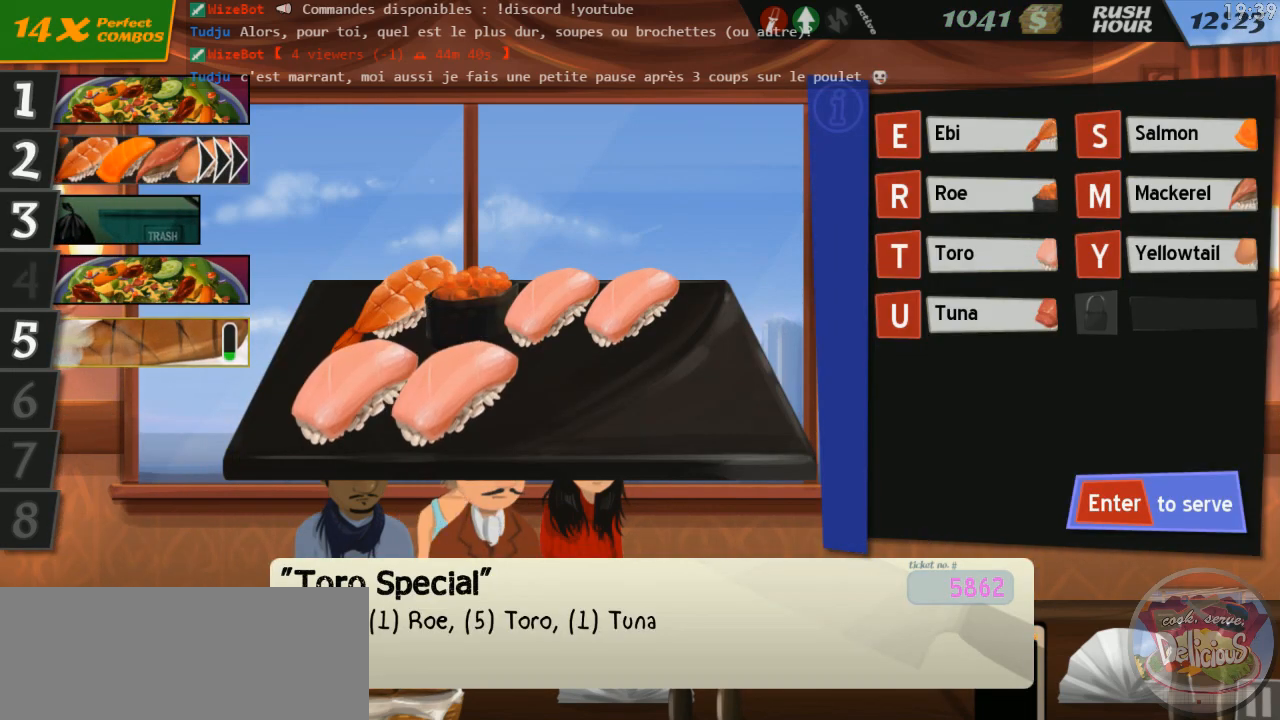
{"keys": [], "events": [[17, "t", "down"], [100, "t", "up"], [284, "t", "down"], [384, "t", "up"]]}
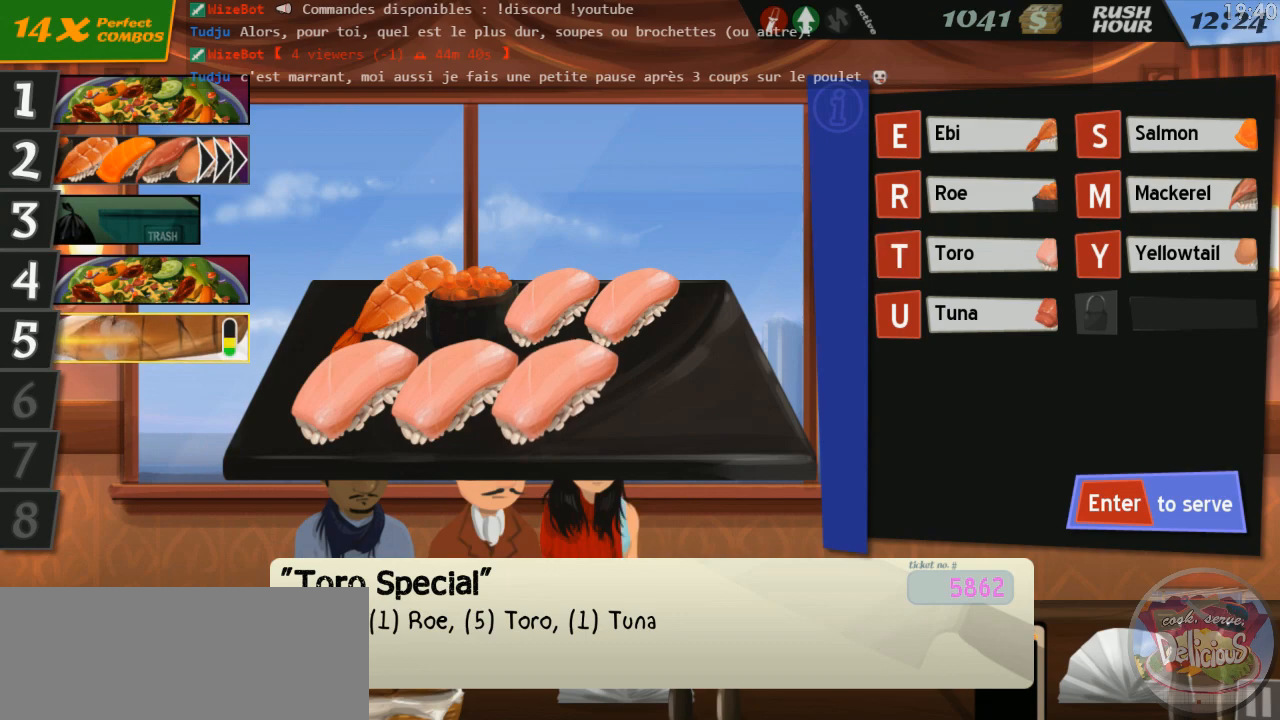
{"keys": [], "events": [[167, "u", "down"], [267, "u", "up"], [384, "return", "down"], [484, "return", "up"]]}
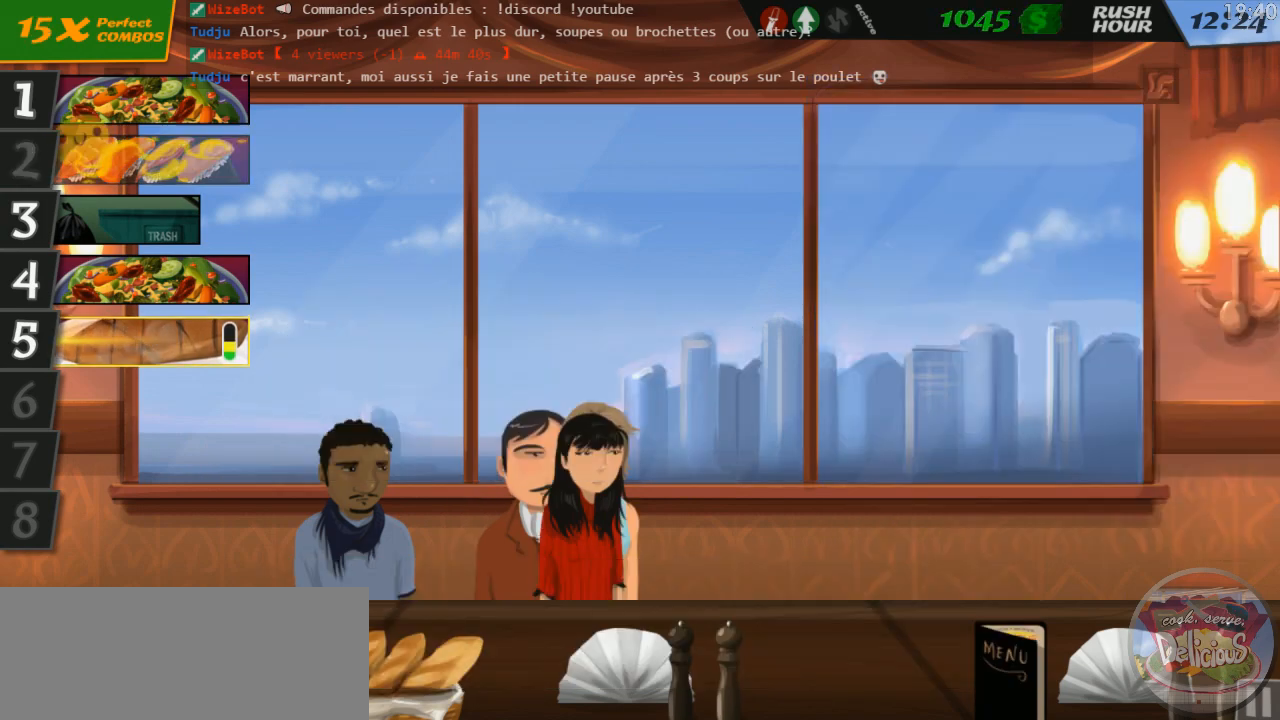
{"keys": ["3"], "events": [[450, "3", "down"]]}
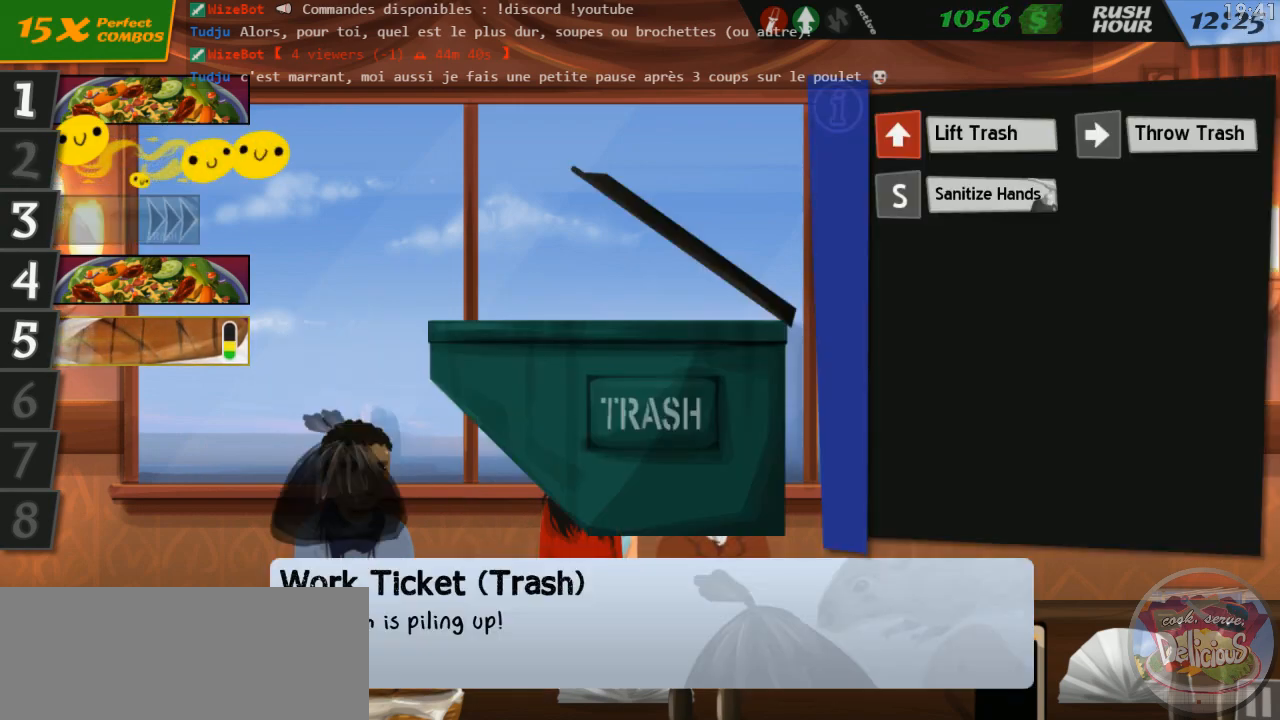
{"keys": [], "events": [[50, "3", "up"], [67, "up", "down"], [184, "up", "up"], [367, "right", "down"], [500, "right", "up"]]}
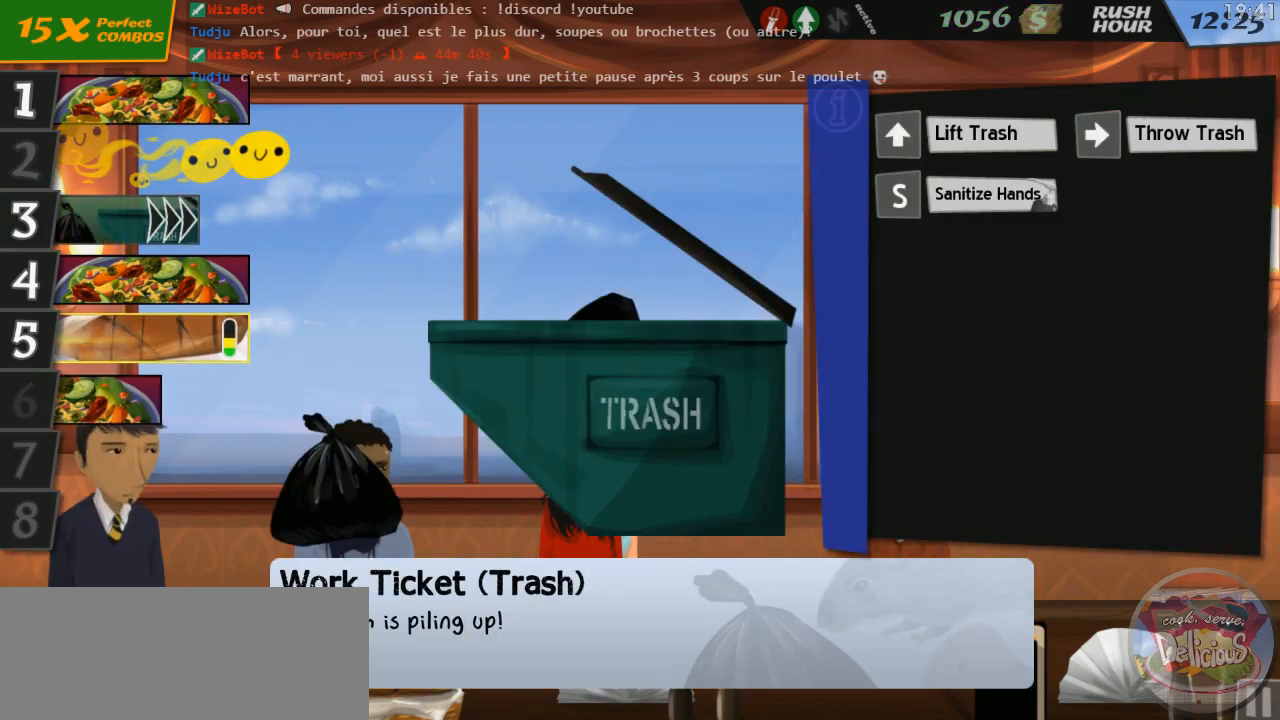
{"keys": ["right"], "events": [[167, "up", "down"], [300, "up", "up"], [484, "right", "down"]]}
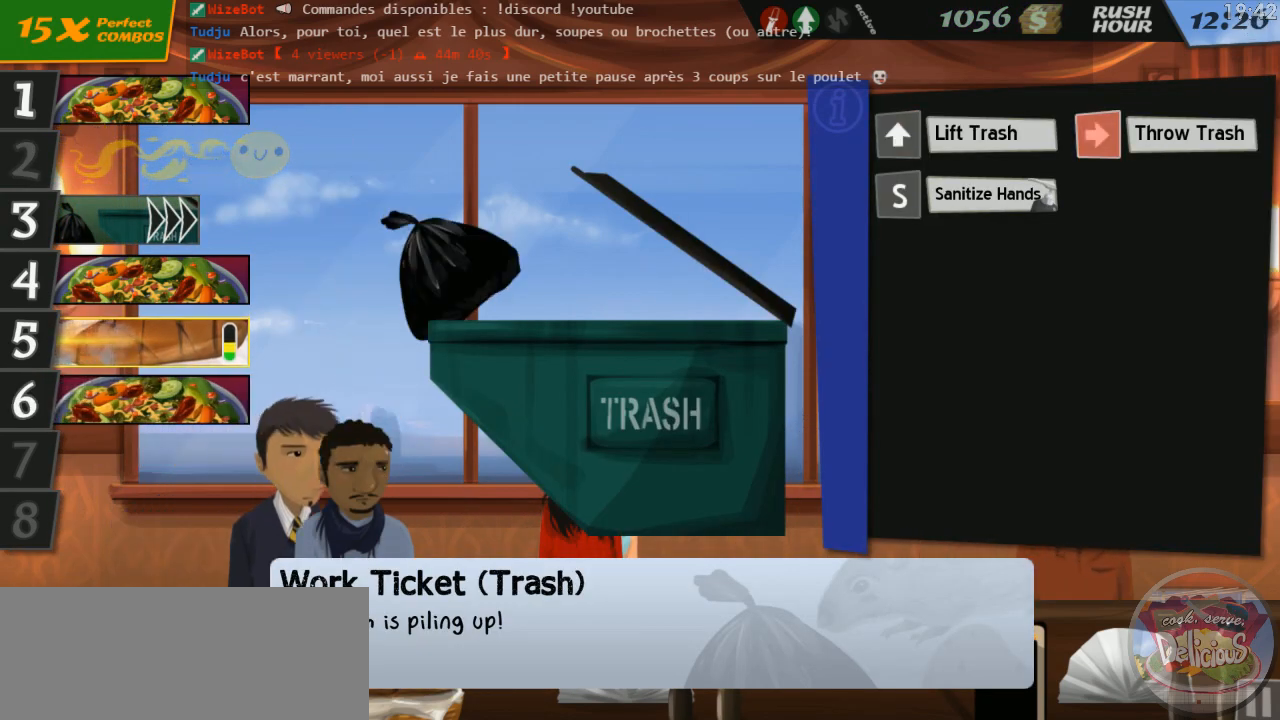
{"keys": [], "events": [[100, "right", "up"], [250, "s", "down"], [334, "s", "up"]]}
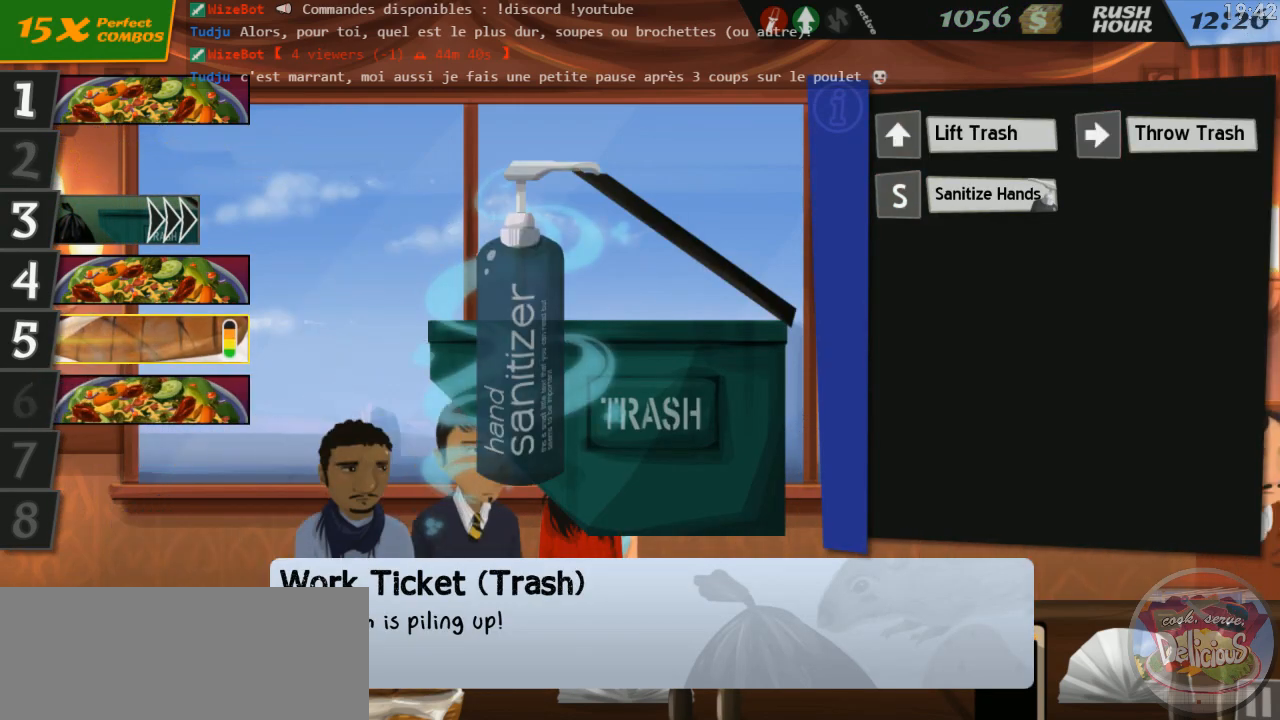
{"keys": [], "events": [[150, "5", "down"], [234, "5", "up"]]}
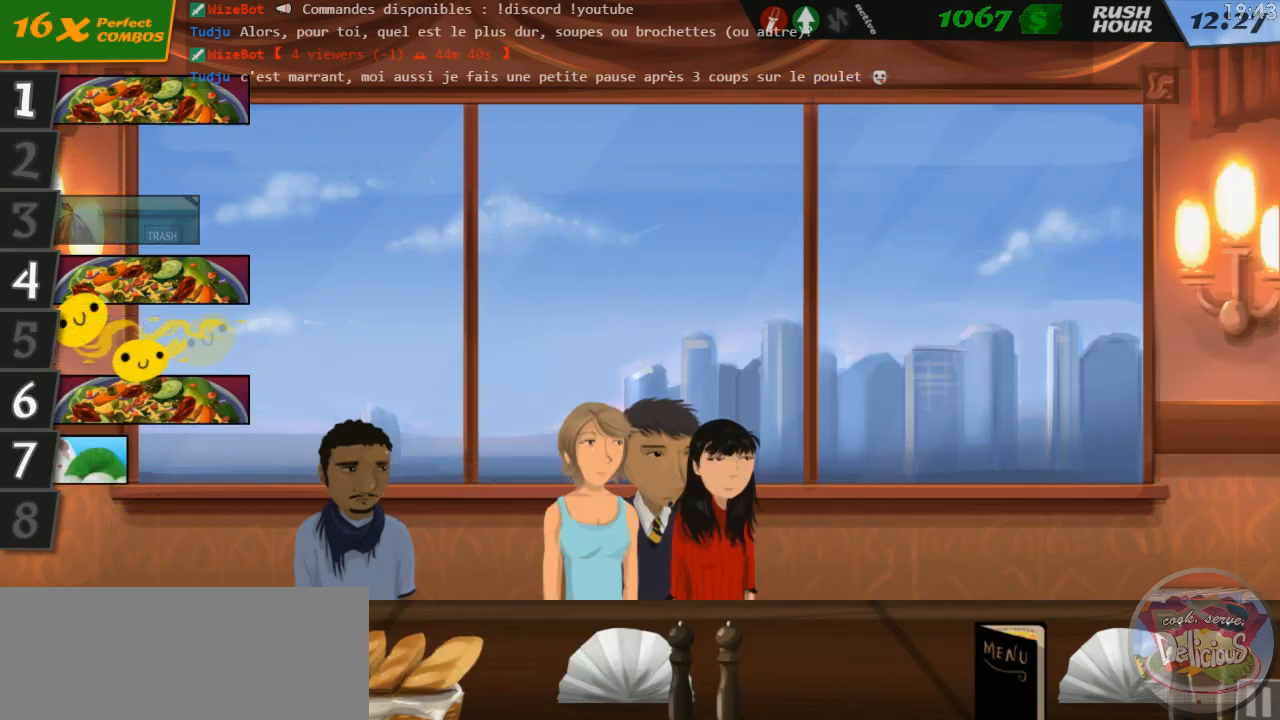
{"keys": [], "events": []}
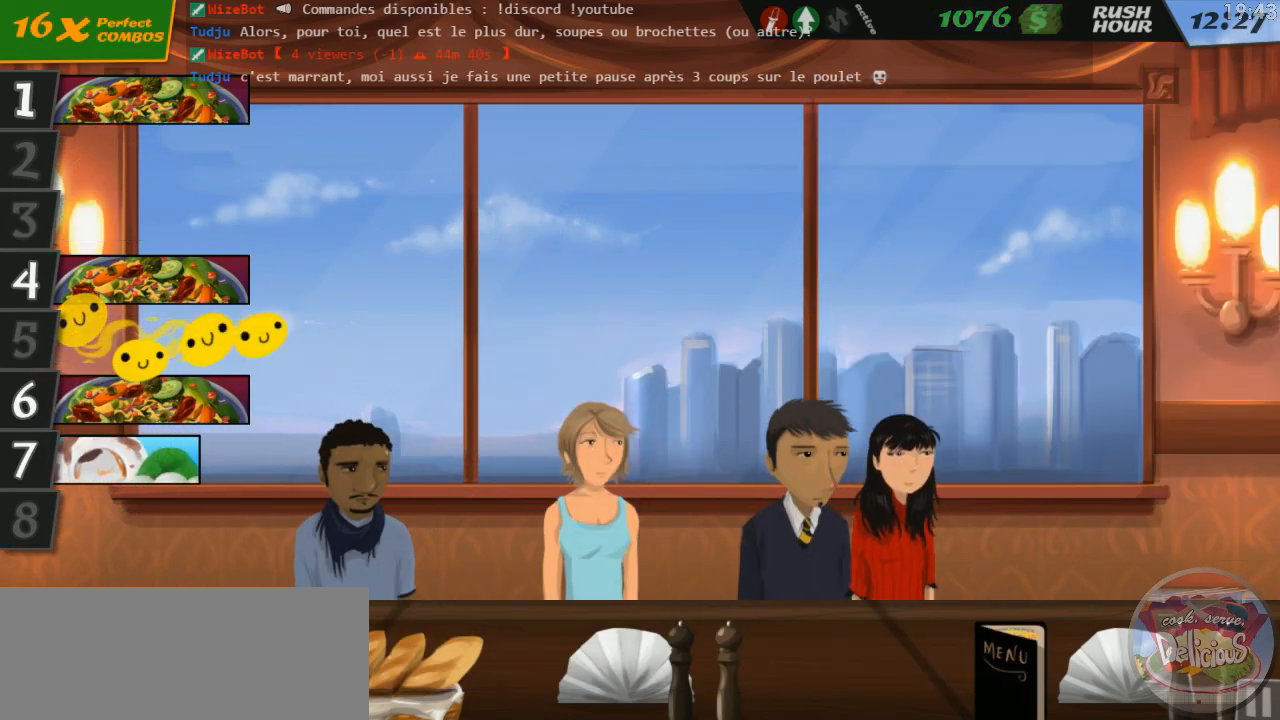
{"keys": [], "events": []}
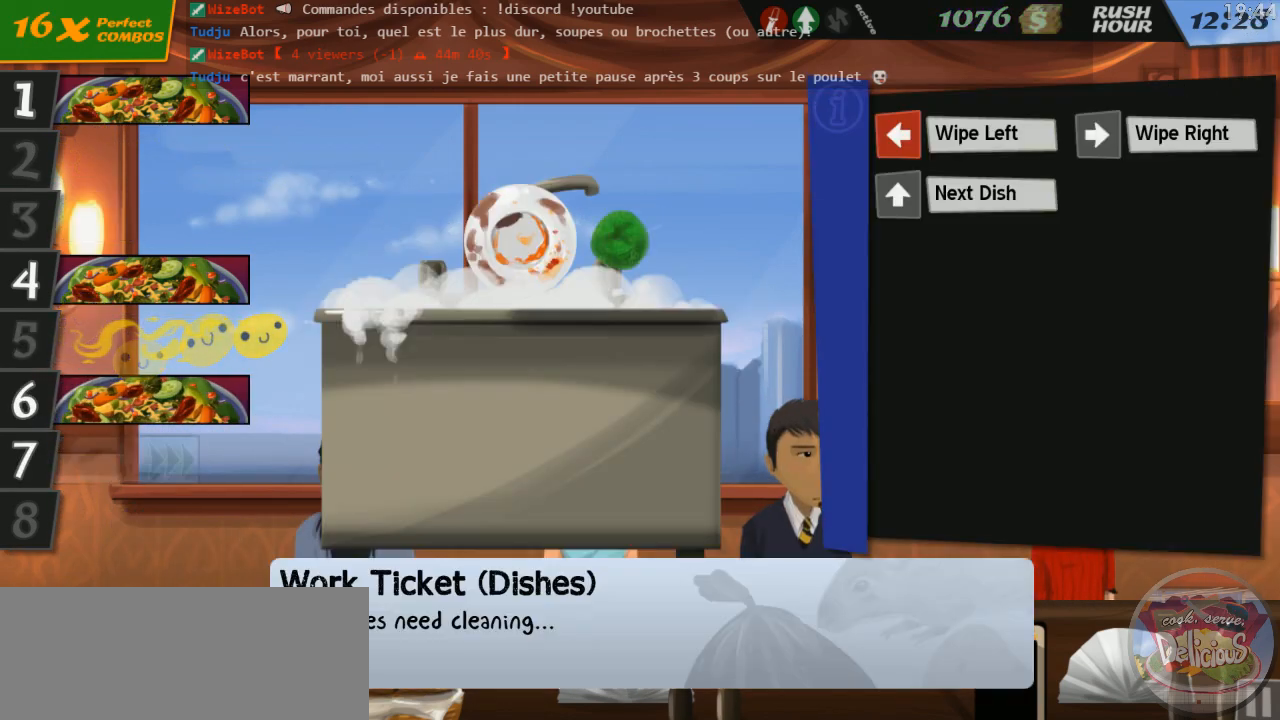
{"keys": ["left", "right", "up"], "events": [[17, "7", "down"], [100, "7", "up"], [184, "left", "down"], [250, "up", "down"], [267, "right", "down"], [284, "left", "up"], [300, "up", "up"], [317, "right", "up"], [334, "left", "down"], [367, "right", "down"], [367, "up", "down"], [400, "left", "up"], [450, "right", "up"], [450, "up", "up"], [467, "left", "down"], [500, "right", "down"], [500, "up", "down"]]}
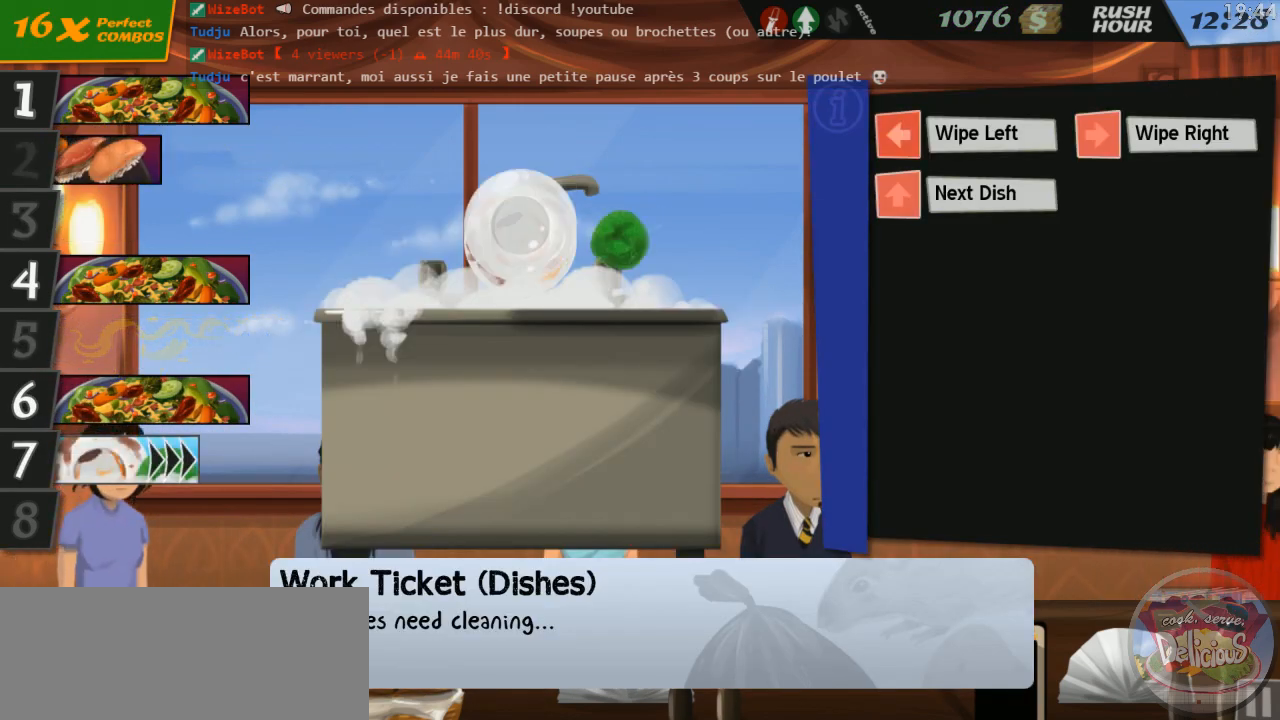
{"keys": ["right", "up"], "events": [[34, "left", "up"], [50, "right", "up"], [67, "up", "up"], [100, "left", "down"], [100, "up", "down"], [134, "right", "down"], [150, "left", "up"], [184, "right", "up"], [184, "up", "up"], [200, "left", "down"], [234, "right", "down"], [234, "up", "down"], [267, "left", "up"], [284, "up", "up"], [300, "right", "up"], [334, "left", "down"], [334, "up", "down"], [384, "up", "up"], [434, "right", "down"], [467, "left", "up"], [467, "up", "down"]]}
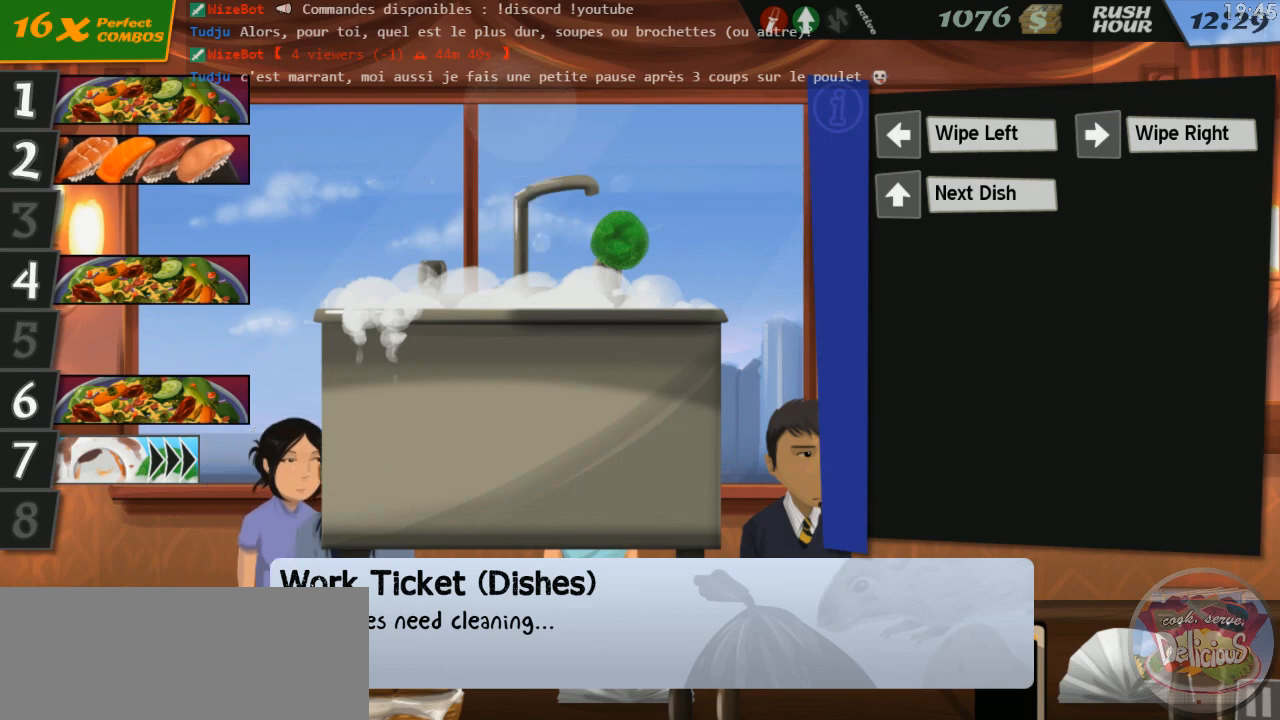
{"keys": ["right", "up"], "events": [[17, "right", "up"], [34, "up", "up"], [67, "left", "down"], [134, "left", "up"], [150, "right", "down"], [167, "up", "down"], [234, "left", "down"], [250, "right", "up"], [300, "right", "down"], [334, "left", "up"], [367, "right", "up"], [384, "left", "down"], [434, "right", "down"], [467, "left", "up"]]}
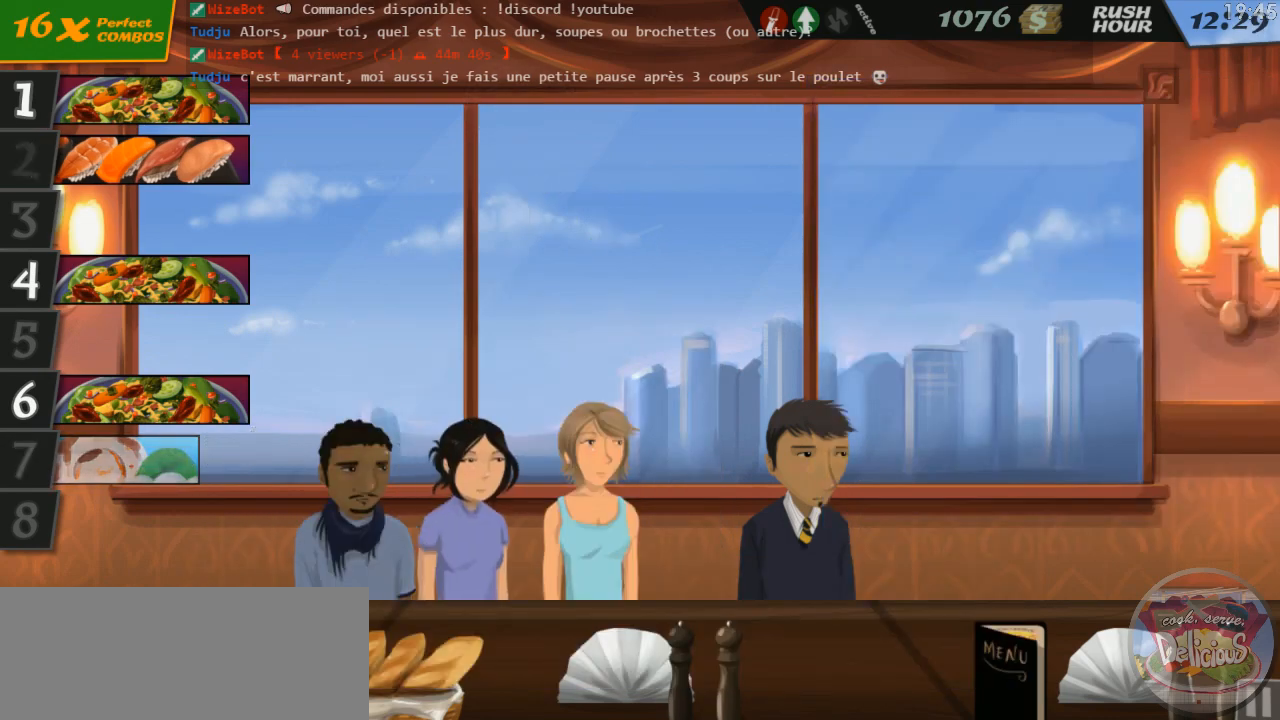
{"keys": [], "events": [[50, "right", "up"], [50, "up", "up"], [250, "1", "down"], [300, "1", "up"]]}
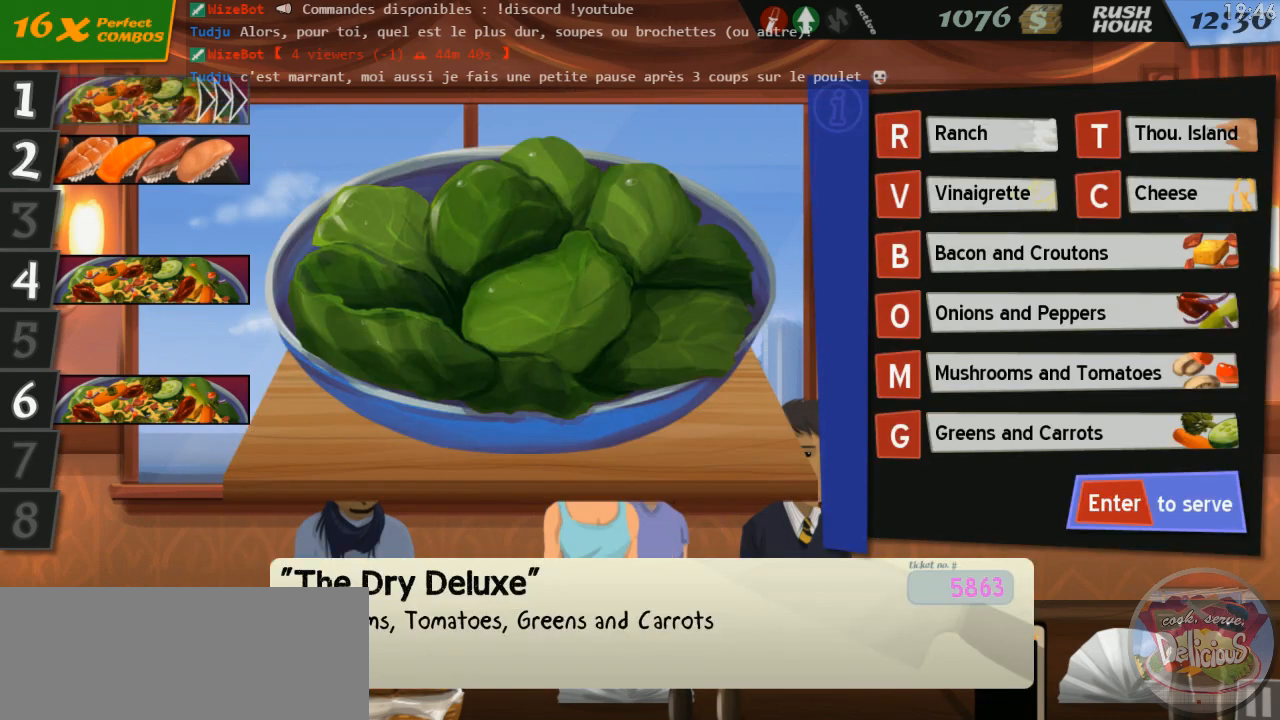
{"keys": ["m"], "events": [[500, "m", "down"]]}
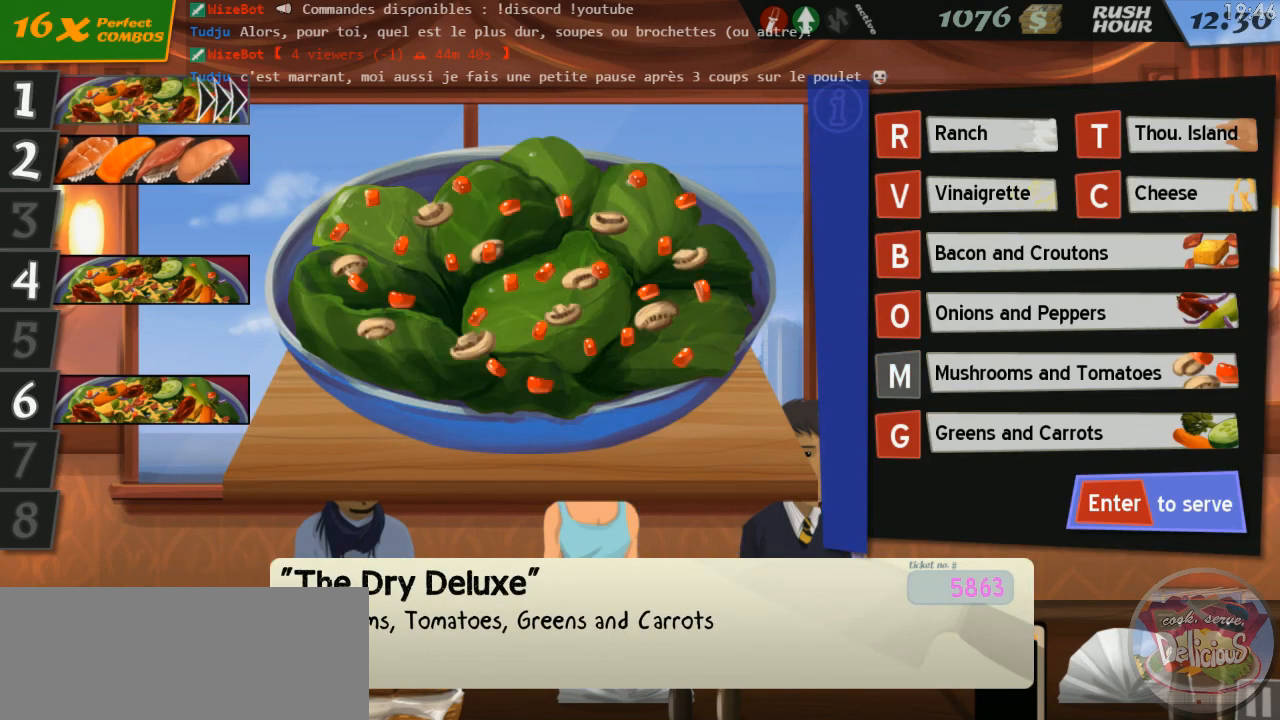
{"keys": [], "events": [[84, "m", "up"], [334, "g", "down"], [417, "g", "up"]]}
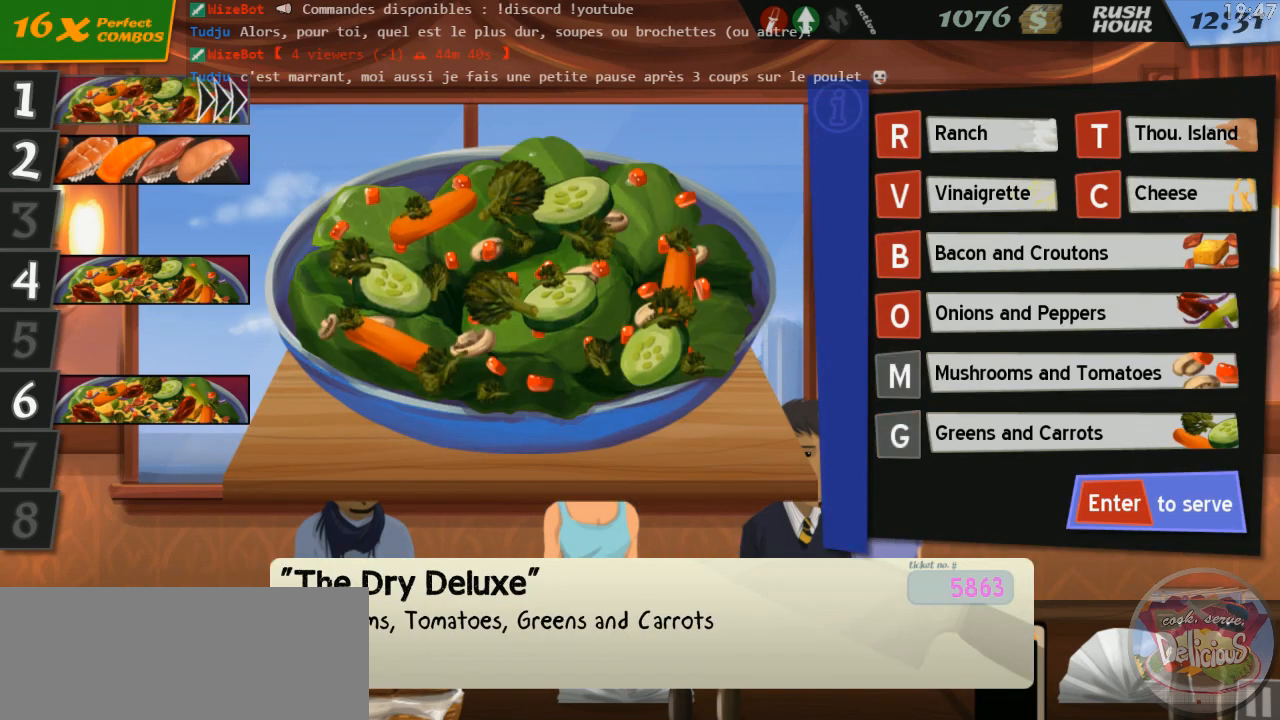
{"keys": [], "events": [[17, "return", "down"], [117, "return", "up"], [434, "2", "down"], [500, "2", "up"]]}